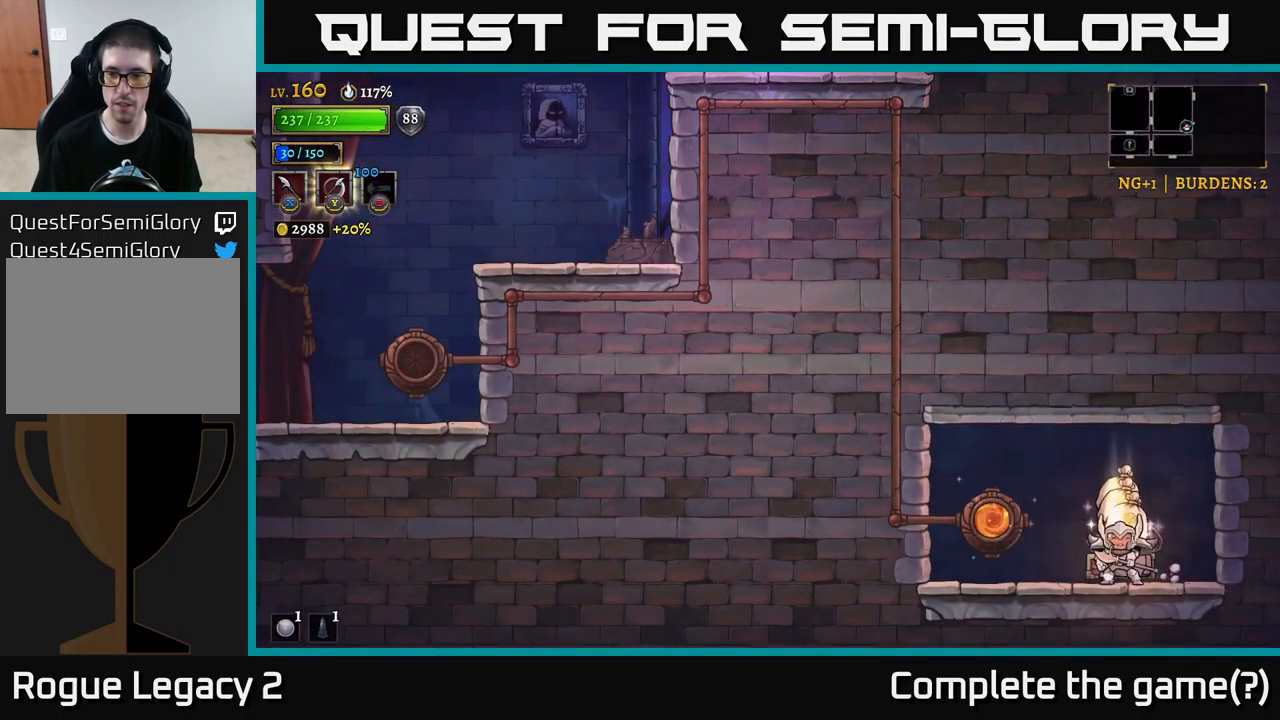
Gameplay with a controller (Xbox layout); each line is a JSON object with the inputs held at the frame after it. "events" lists button and stick changes between this image and that frame as [ms after this image, input, new state], when the widget could be followed in between.
{"buttons": [], "left_stick": "left", "right_stick": "center", "events": [[50, "R1", "up"], [50, "left_stick", "center"], [383, "left_stick", "left"]]}
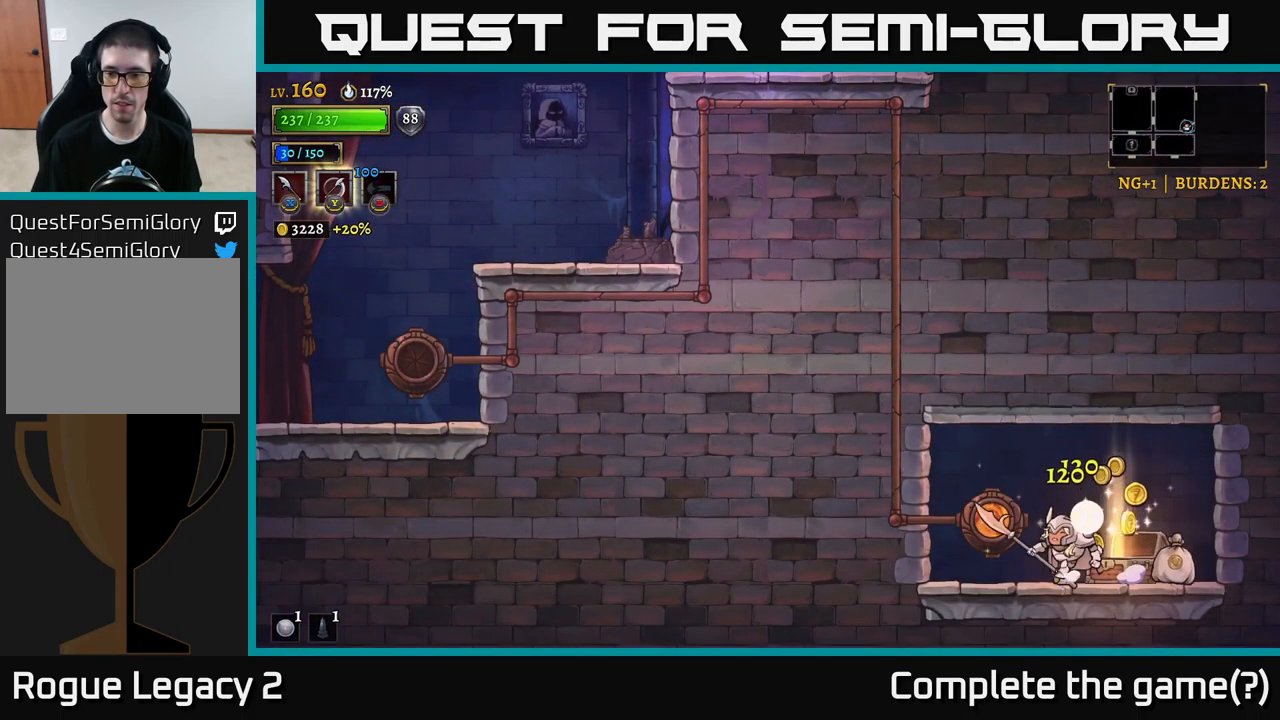
{"buttons": [], "left_stick": "left", "right_stick": "center", "events": [[50, "left_stick", "right"], [317, "left_stick", "left"]]}
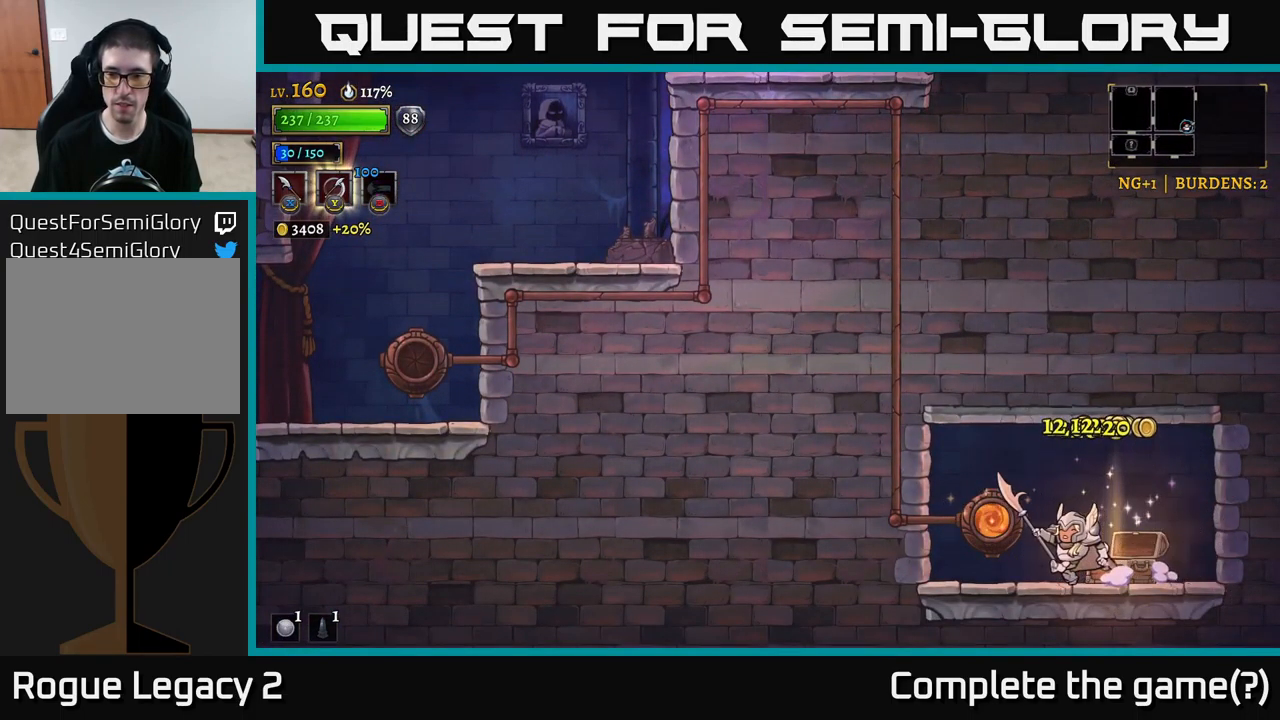
{"buttons": [], "left_stick": "center", "right_stick": "center", "events": [[200, "R1", "down"], [267, "left_stick", "center"], [283, "R1", "up"]]}
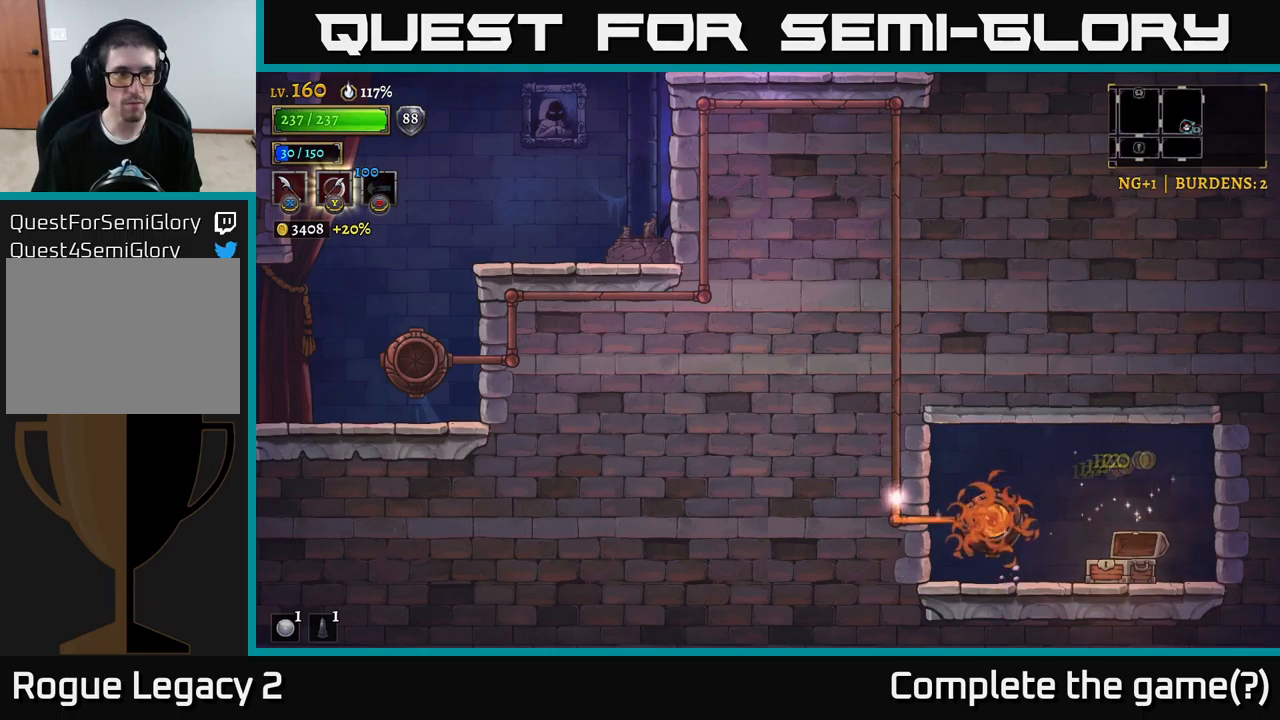
{"buttons": [], "left_stick": "center", "right_stick": "center", "events": []}
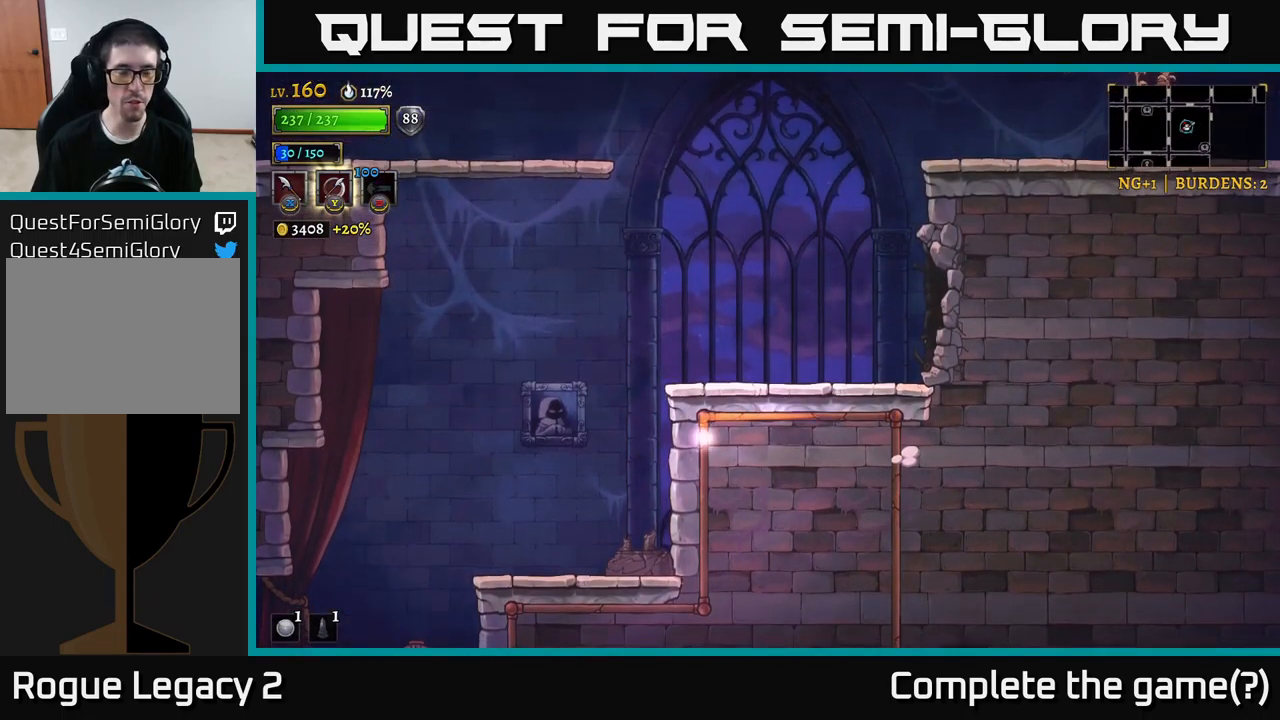
{"buttons": [], "left_stick": "left", "right_stick": "center", "events": [[250, "left_stick", "left"]]}
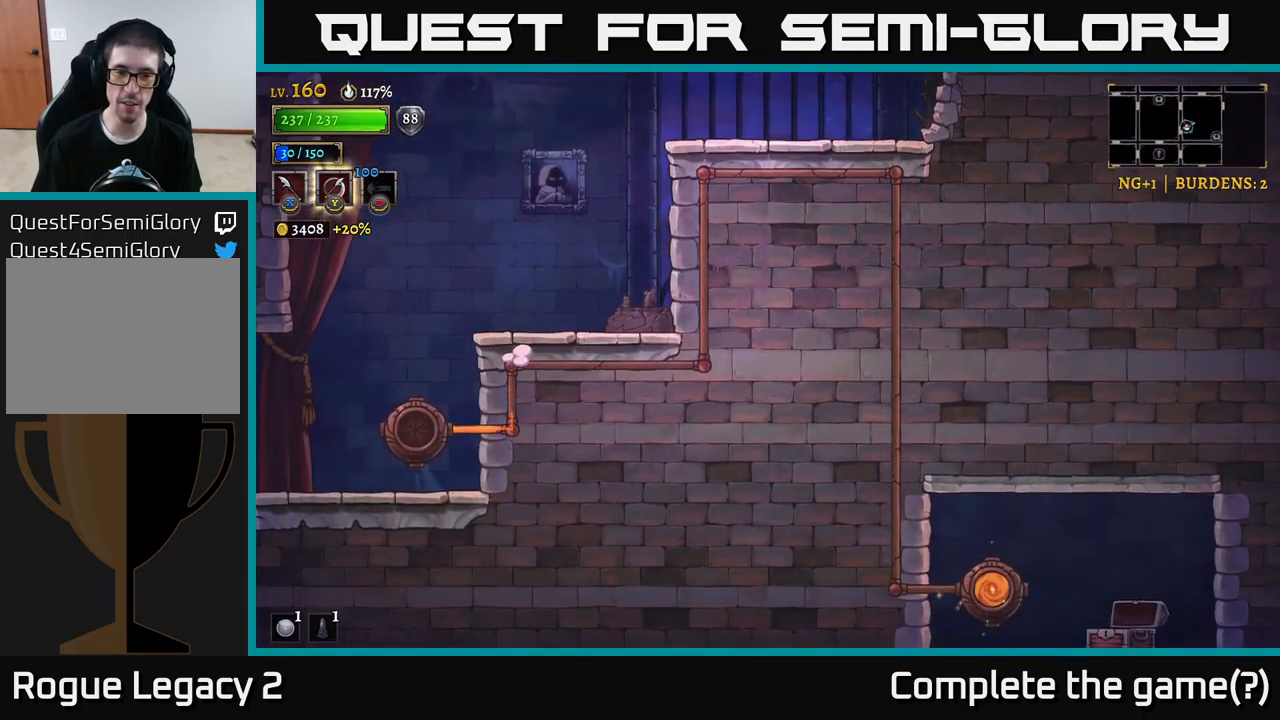
{"buttons": [], "left_stick": "left", "right_stick": "center", "events": []}
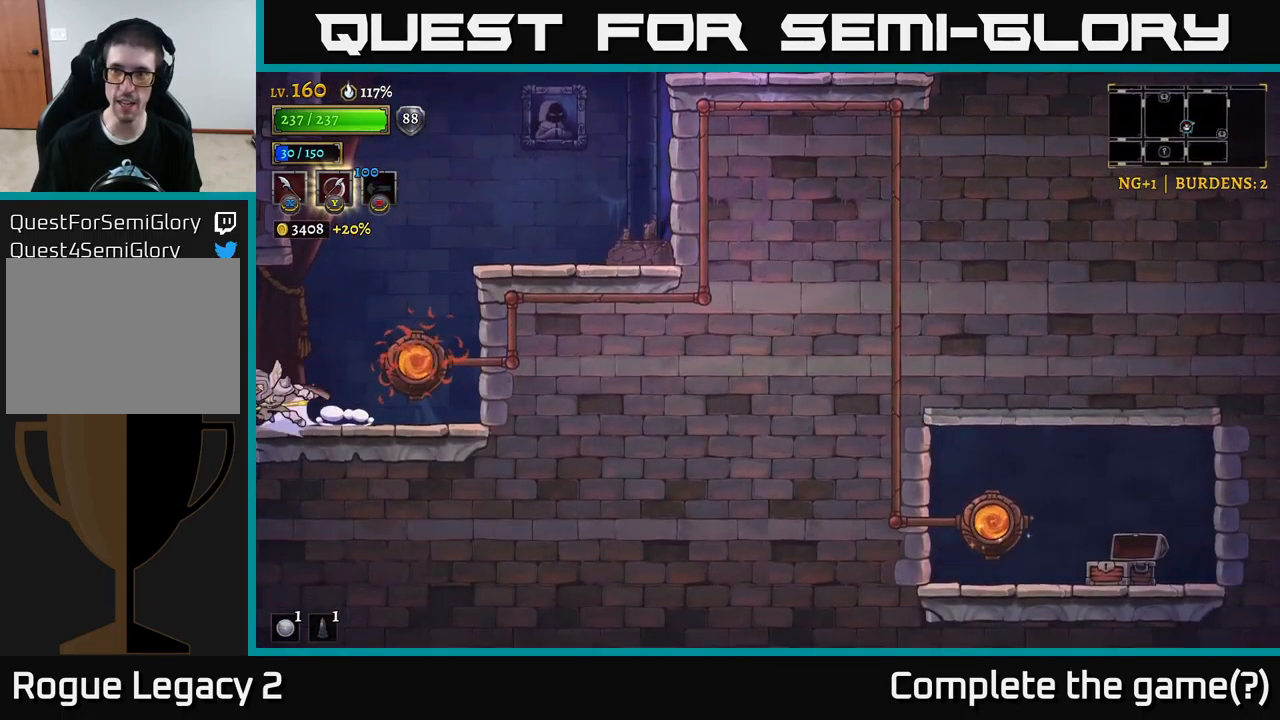
{"buttons": ["L2"], "left_stick": "left", "right_stick": "center", "events": [[17, "L2", "down"]]}
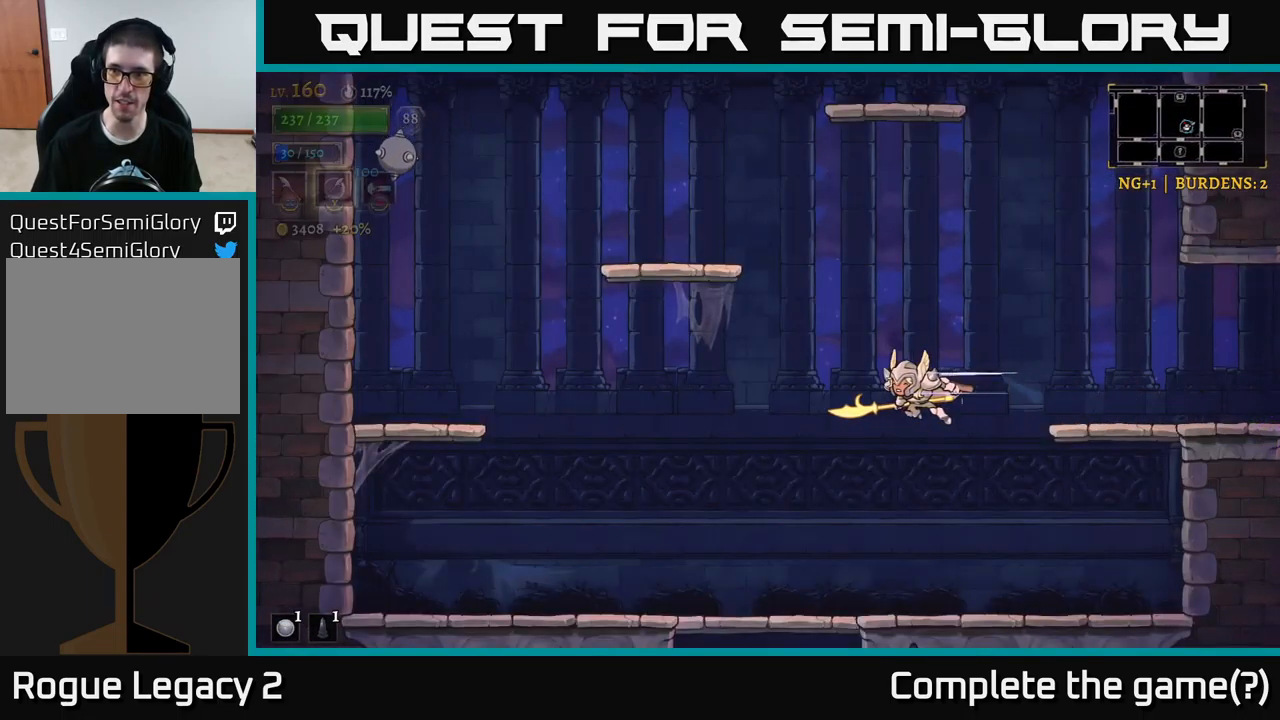
{"buttons": [], "left_stick": "down", "right_stick": "center", "events": [[50, "L2", "up"], [234, "left_stick", "down-left"], [400, "left_stick", "down"]]}
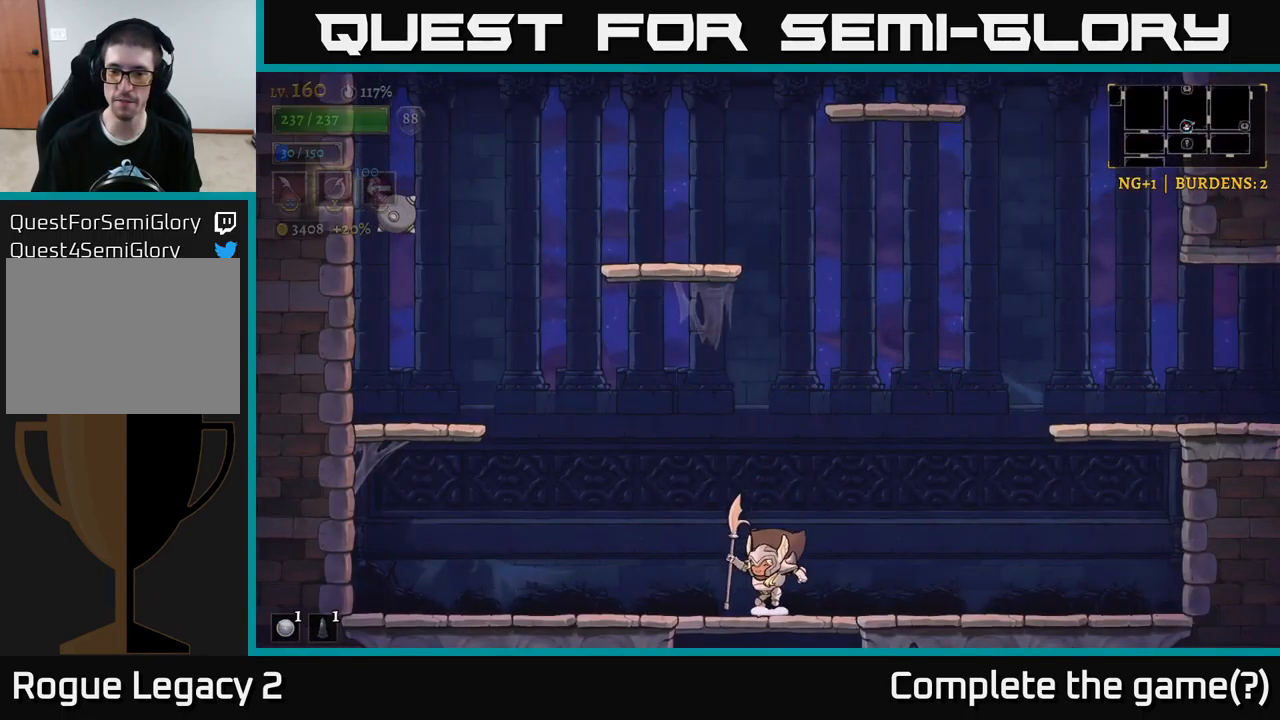
{"buttons": [], "left_stick": "down", "right_stick": "center", "events": [[67, "A", "down"], [150, "A", "up"]]}
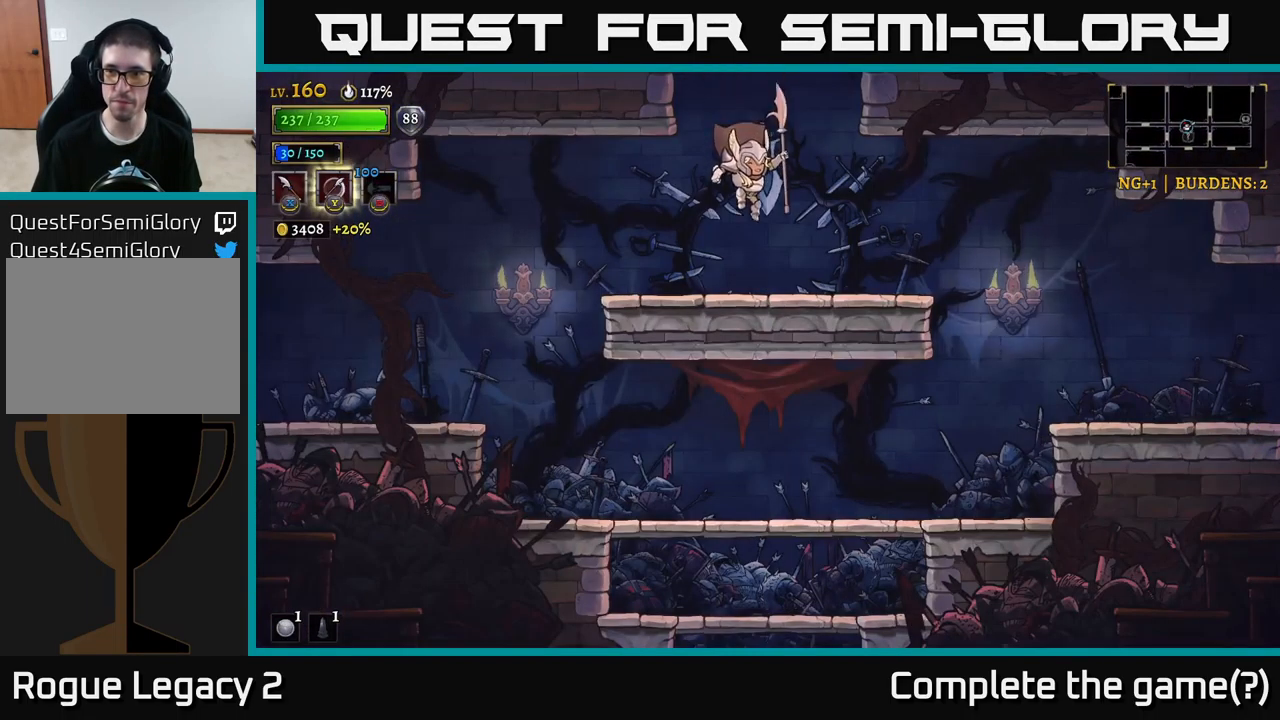
{"buttons": [], "left_stick": "right", "right_stick": "center", "events": [[184, "A", "down"], [250, "A", "up"], [450, "left_stick", "right"]]}
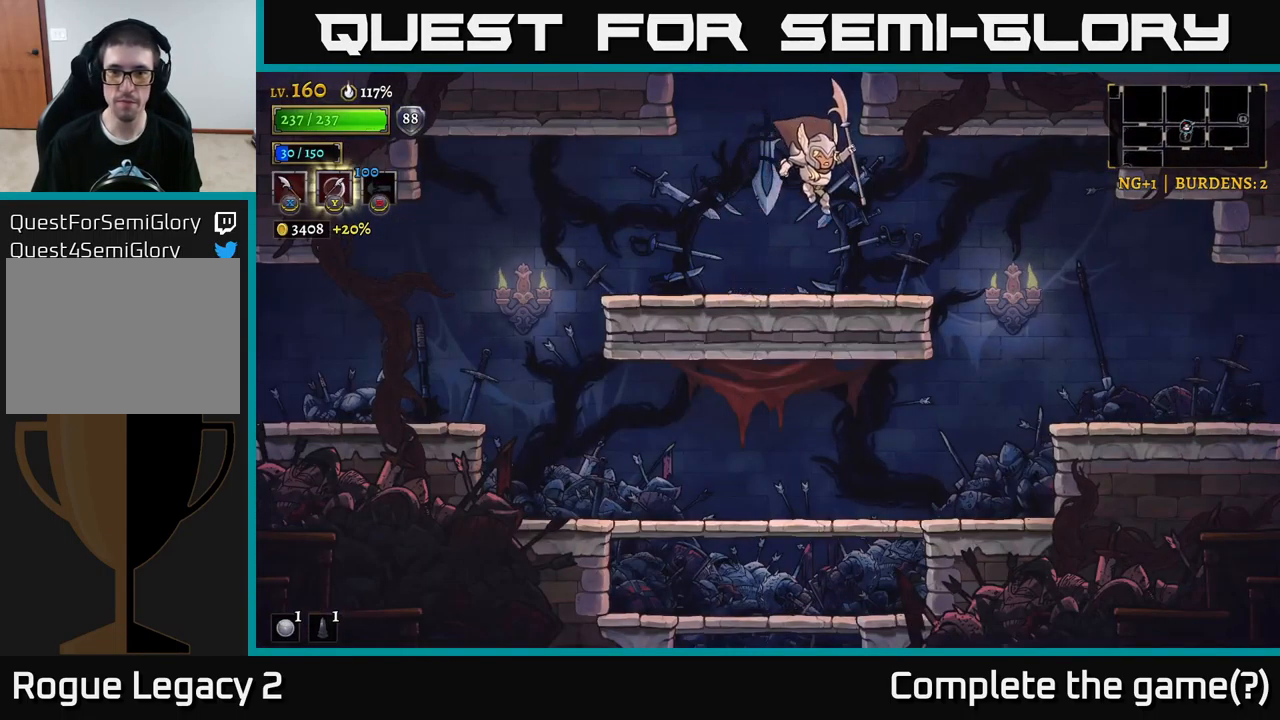
{"buttons": [], "left_stick": "right", "right_stick": "center", "events": []}
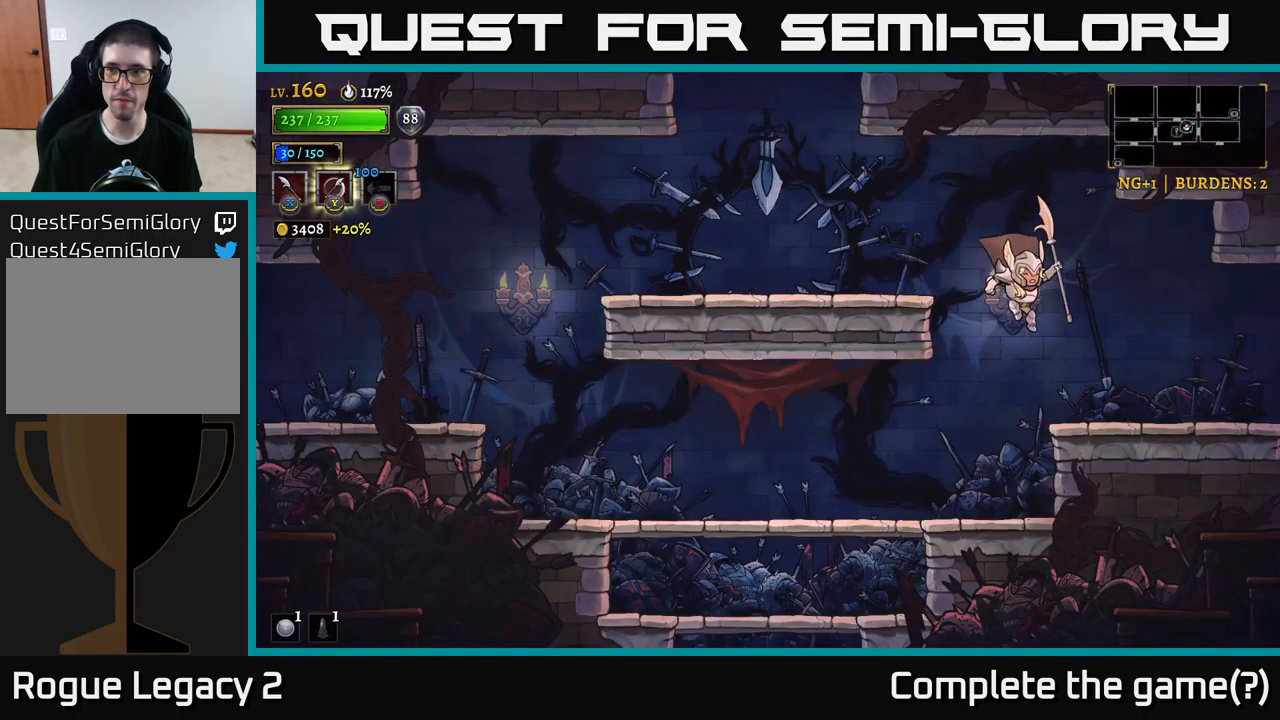
{"buttons": [], "left_stick": "left", "right_stick": "center", "events": [[84, "left_stick", "down"], [167, "left_stick", "down-left"], [300, "left_stick", "left"]]}
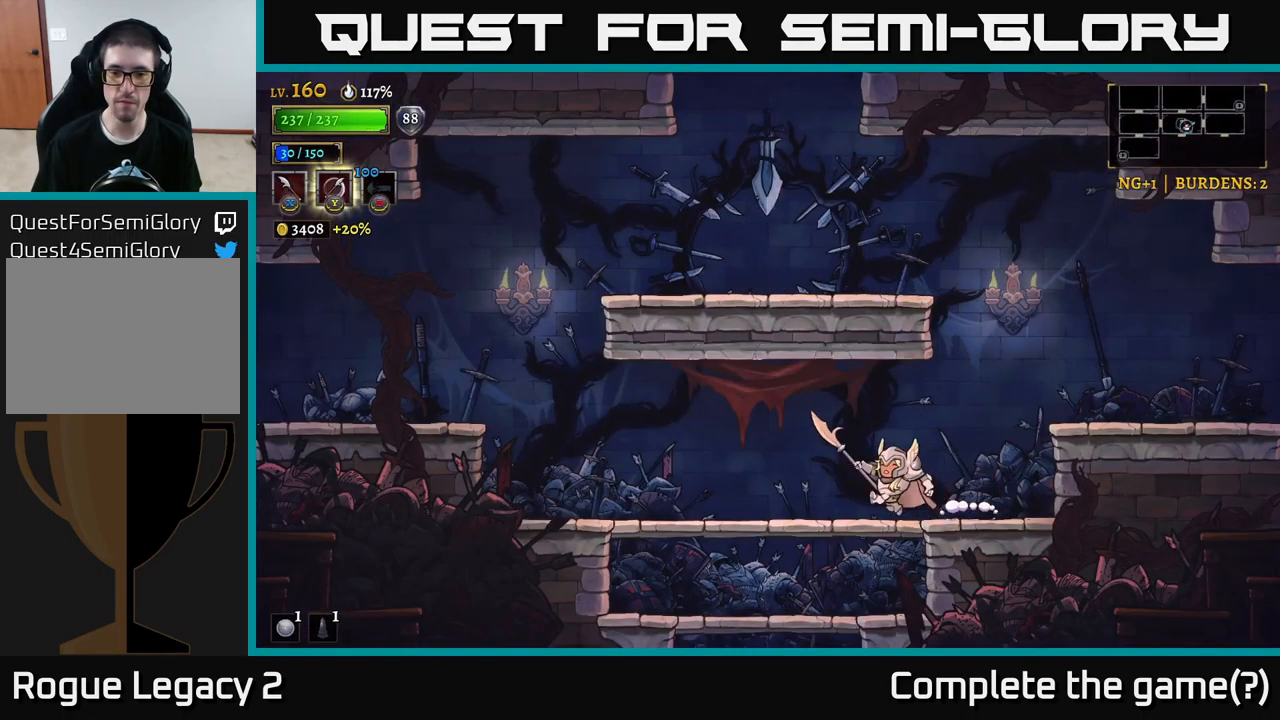
{"buttons": ["A"], "left_stick": "down", "right_stick": "center", "events": [[67, "left_stick", "down-left"], [100, "A", "down"], [167, "left_stick", "down"], [217, "A", "up"], [467, "A", "down"]]}
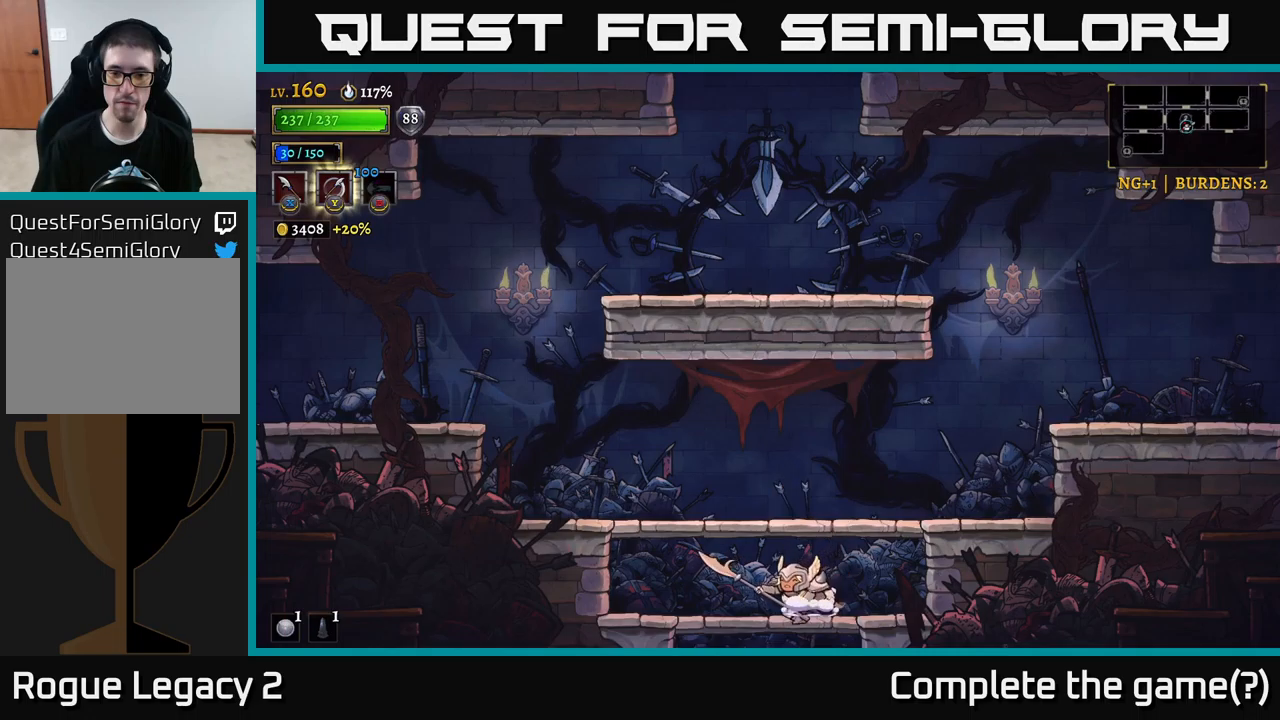
{"buttons": [], "left_stick": "down", "right_stick": "center", "events": [[83, "A", "up"]]}
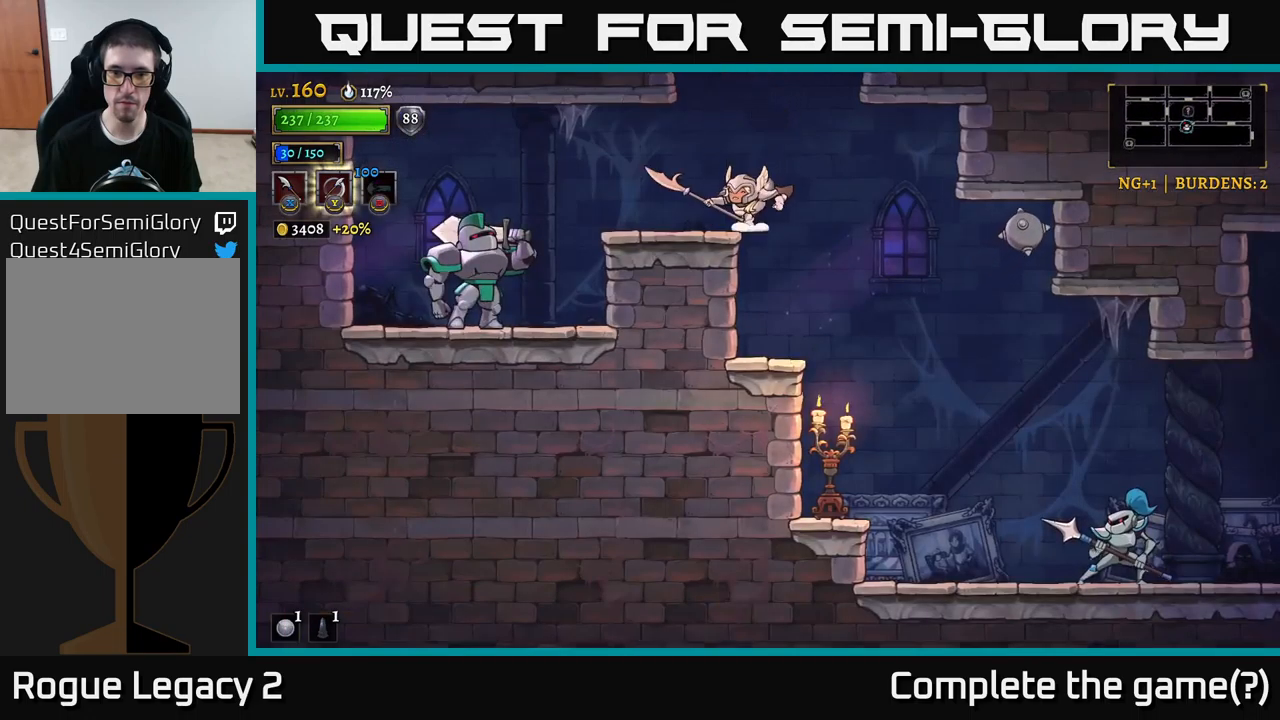
{"buttons": [], "left_stick": "center", "right_stick": "center", "events": [[183, "left_stick", "left"], [250, "X", "down"], [433, "X", "up"], [450, "left_stick", "center"]]}
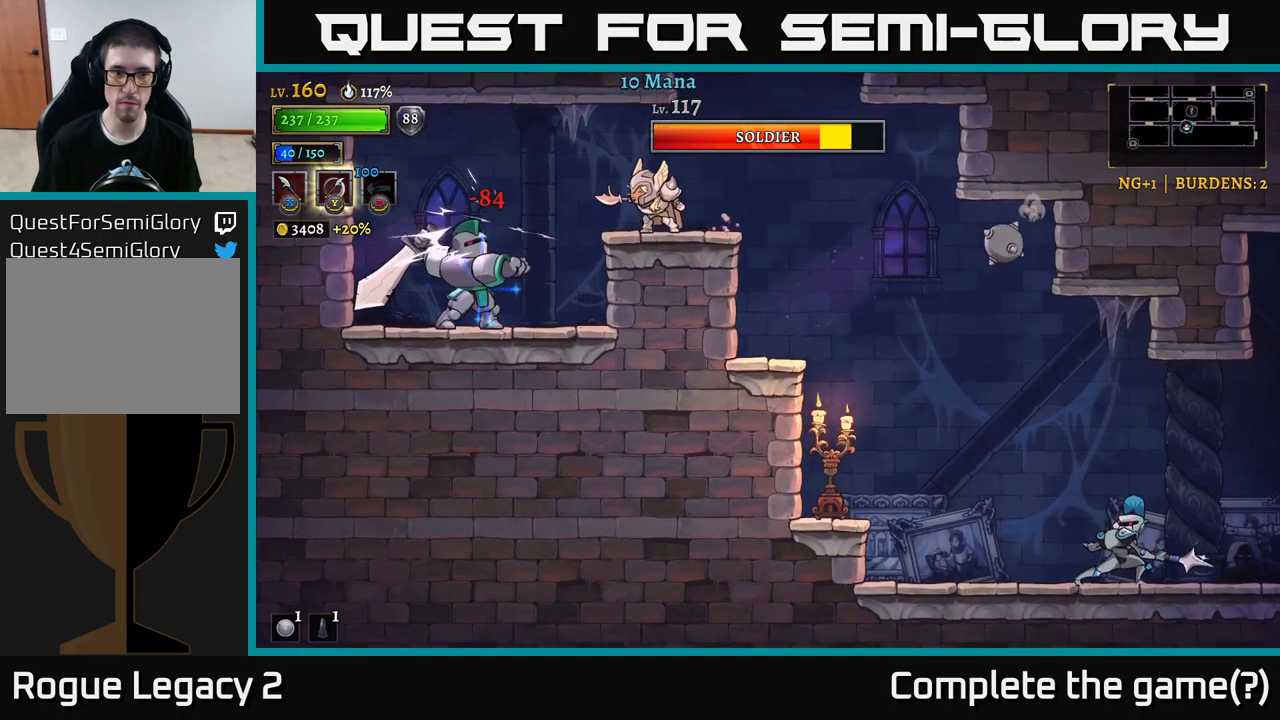
{"buttons": [], "left_stick": "right", "right_stick": "center", "events": [[150, "left_stick", "left"], [167, "X", "down"], [250, "left_stick", "center"], [333, "X", "up"], [367, "left_stick", "right"]]}
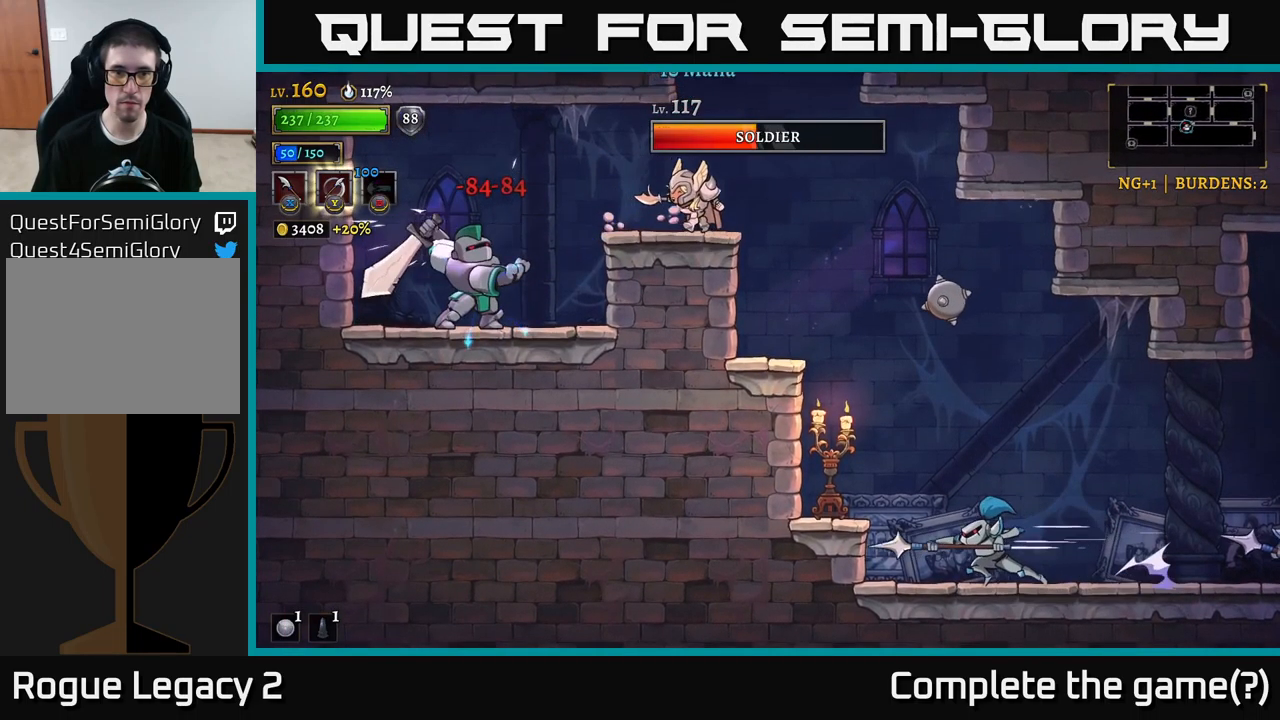
{"buttons": ["X"], "left_stick": "center", "right_stick": "center", "events": [[67, "A", "down"], [150, "A", "up"], [300, "left_stick", "left"], [483, "X", "down"], [500, "left_stick", "center"]]}
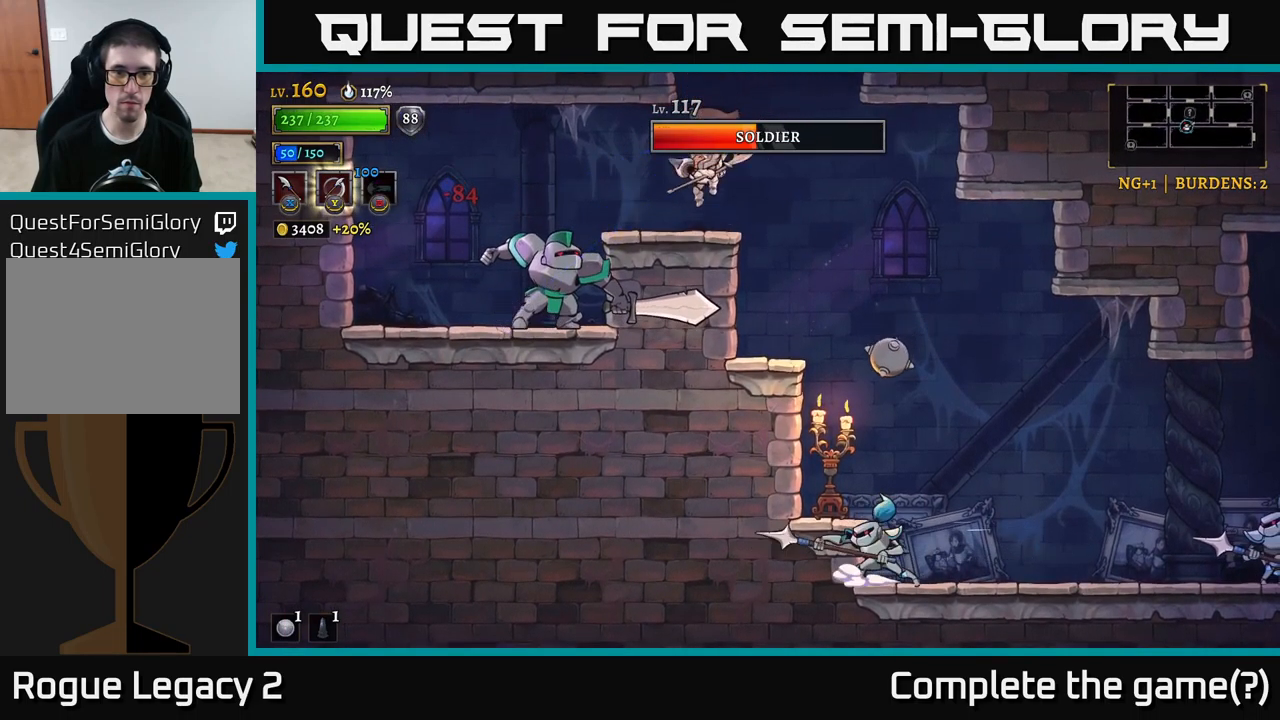
{"buttons": ["X"], "left_stick": "center", "right_stick": "center", "events": [[133, "X", "up"], [200, "left_stick", "left"], [267, "left_stick", "center"], [367, "X", "down"]]}
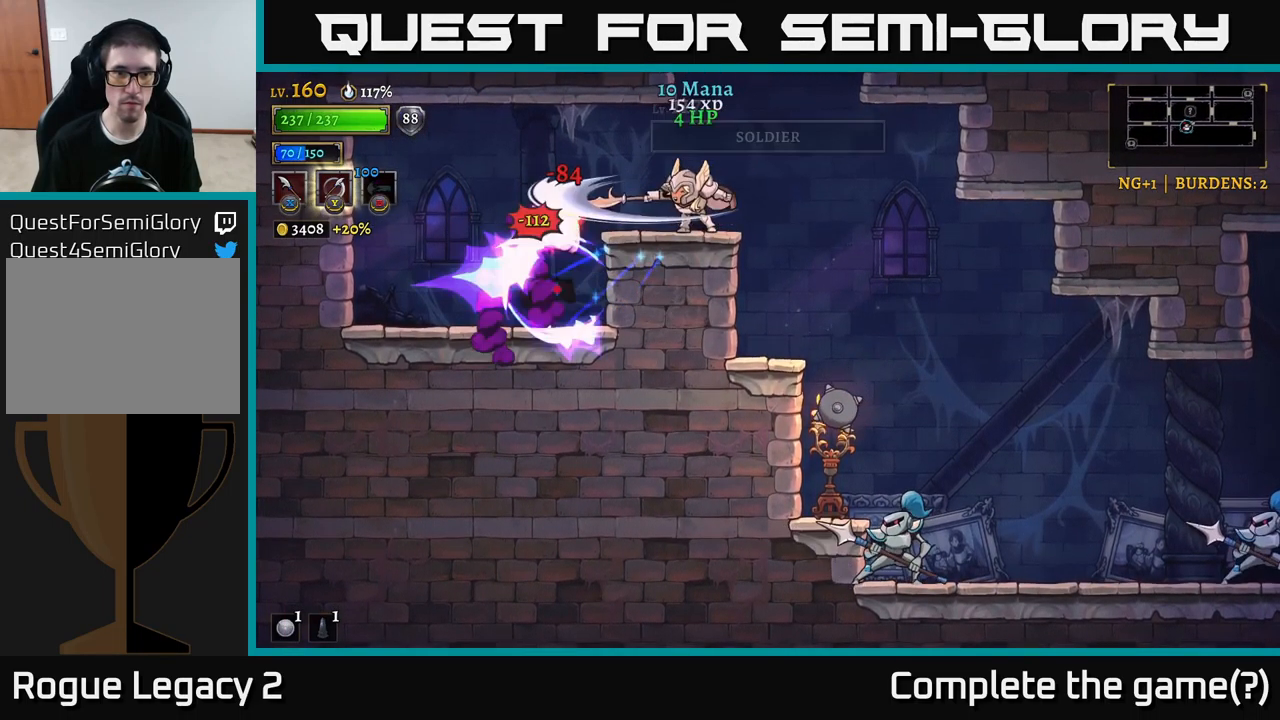
{"buttons": [], "left_stick": "left", "right_stick": "center", "events": [[33, "X", "up"], [100, "left_stick", "left"]]}
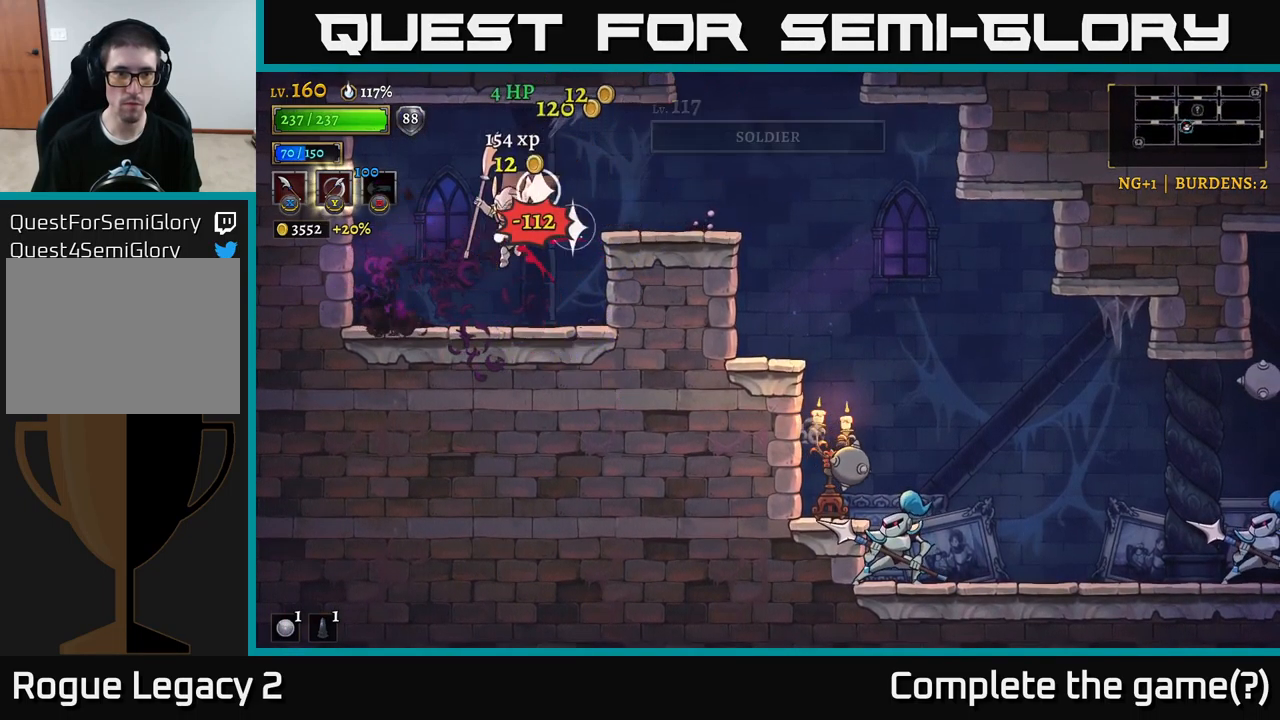
{"buttons": ["R2"], "left_stick": "right", "right_stick": "center", "events": [[133, "left_stick", "right"], [217, "A", "down"], [383, "R2", "down"], [400, "A", "up"]]}
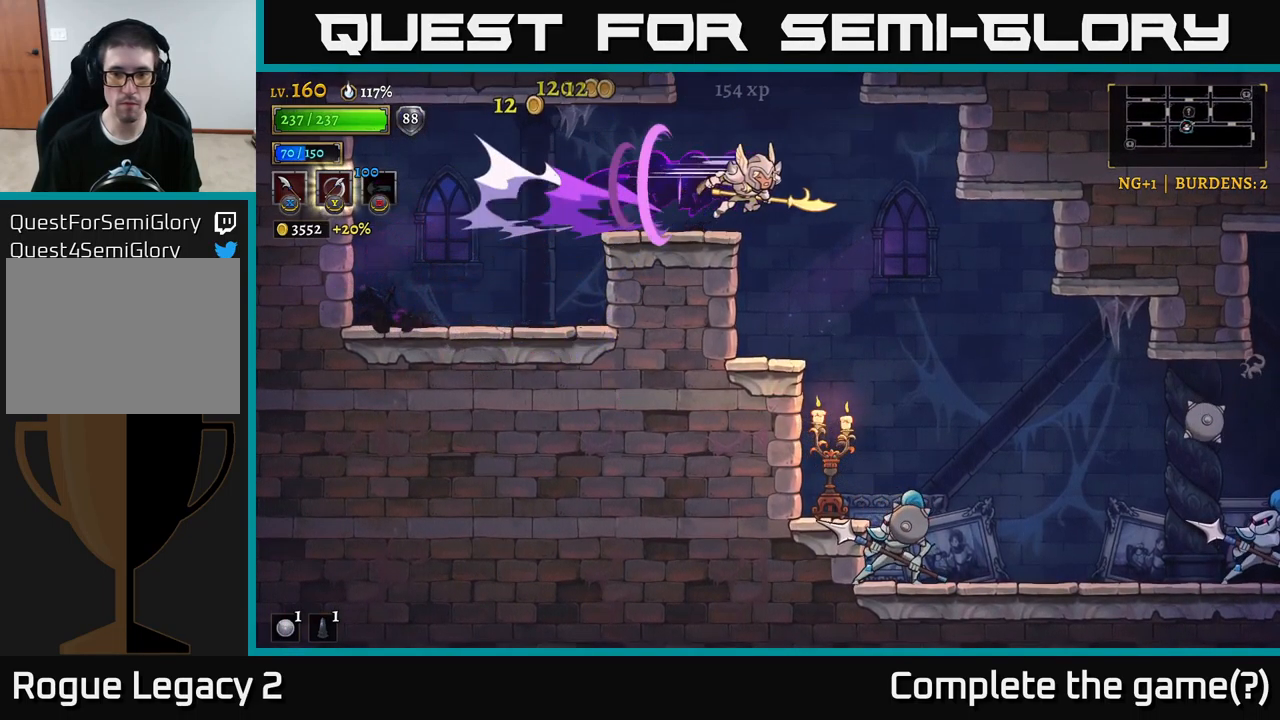
{"buttons": [], "left_stick": "right", "right_stick": "center", "events": [[67, "R2", "up"]]}
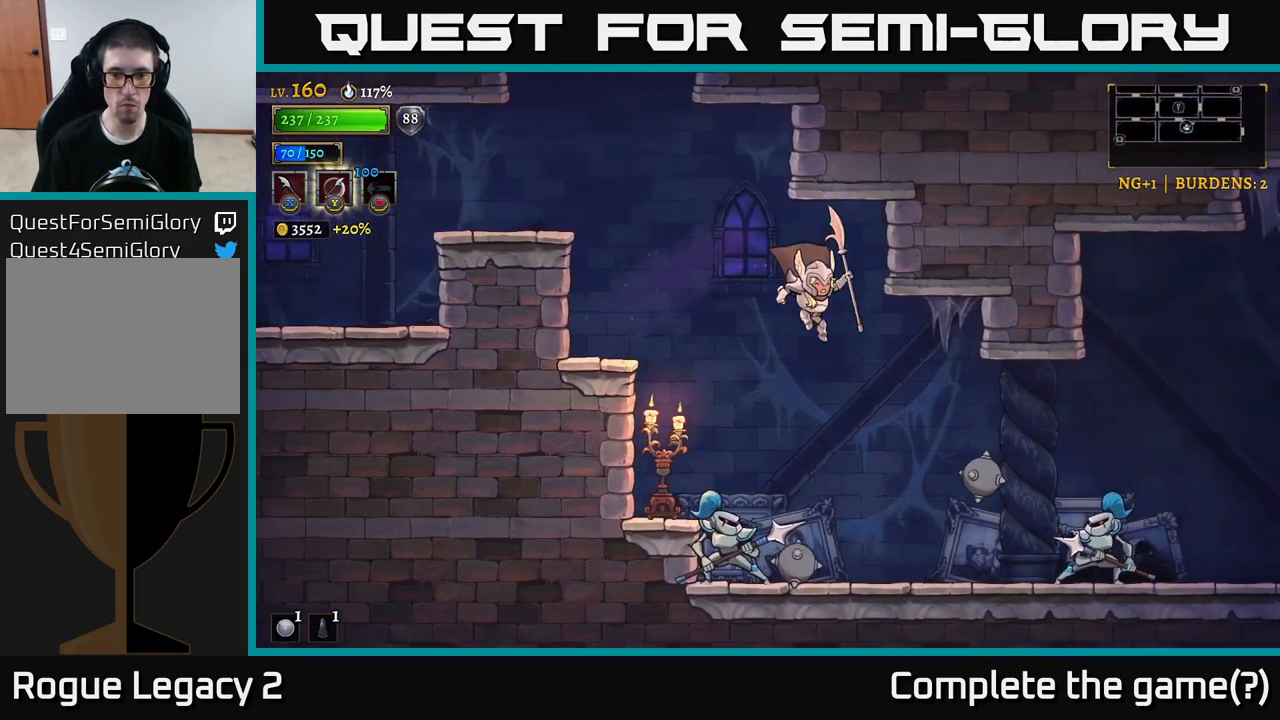
{"buttons": ["A"], "left_stick": "left", "right_stick": "center", "events": [[150, "left_stick", "left"], [200, "X", "down"], [250, "left_stick", "center"], [267, "A", "down"], [300, "X", "up"], [417, "left_stick", "left"]]}
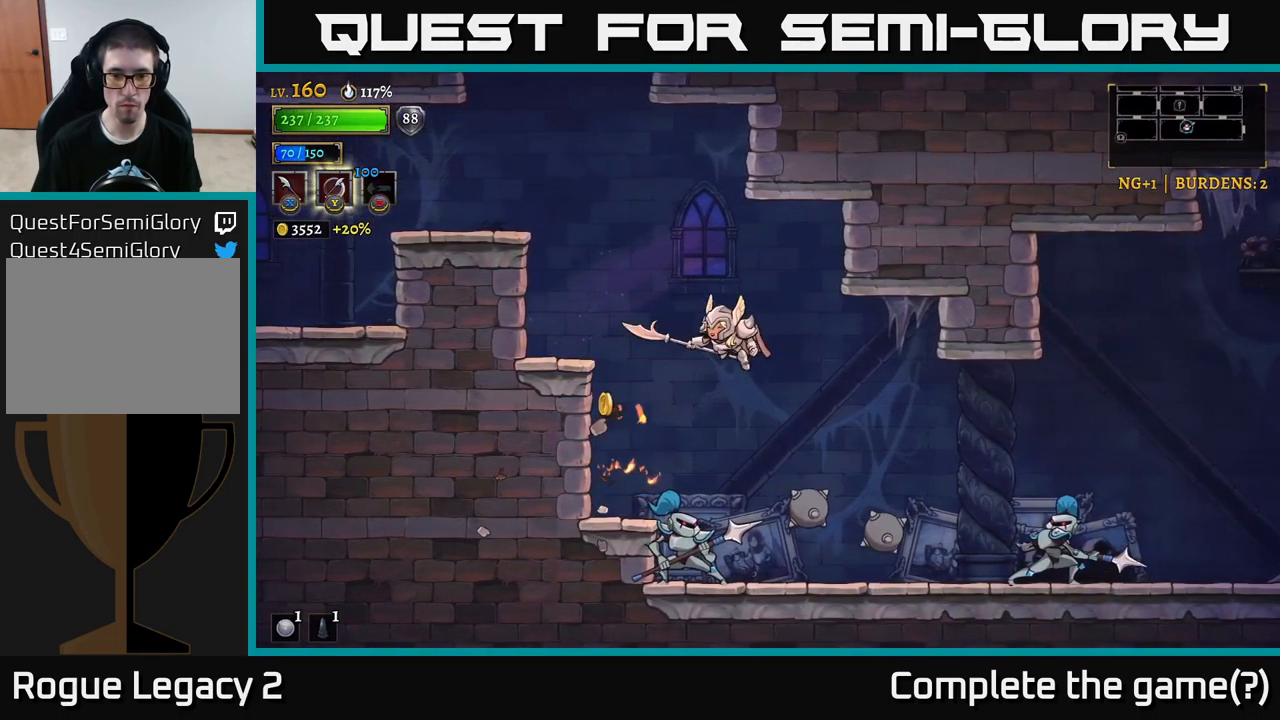
{"buttons": ["X"], "left_stick": "center", "right_stick": "center", "events": [[83, "A", "up"], [350, "left_stick", "up-right"], [417, "X", "down"], [466, "left_stick", "center"]]}
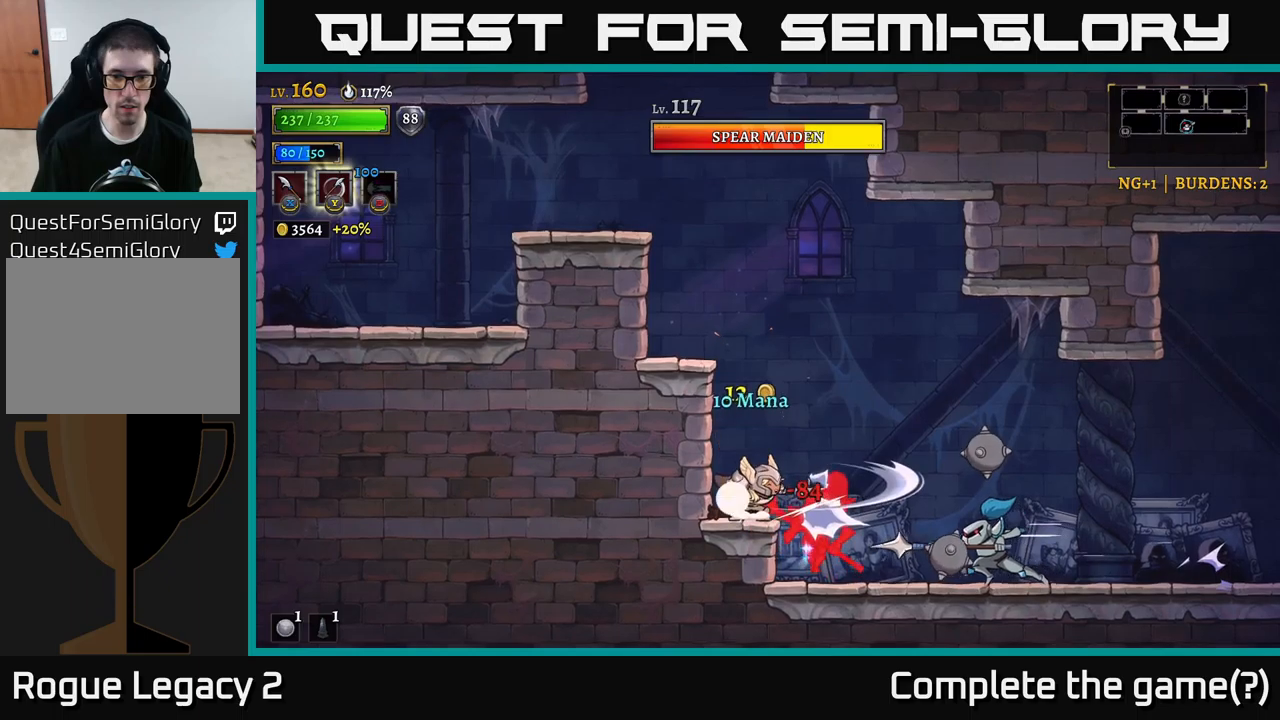
{"buttons": [], "left_stick": "center", "right_stick": "center", "events": [[33, "X", "up"], [300, "X", "down"], [450, "X", "up"]]}
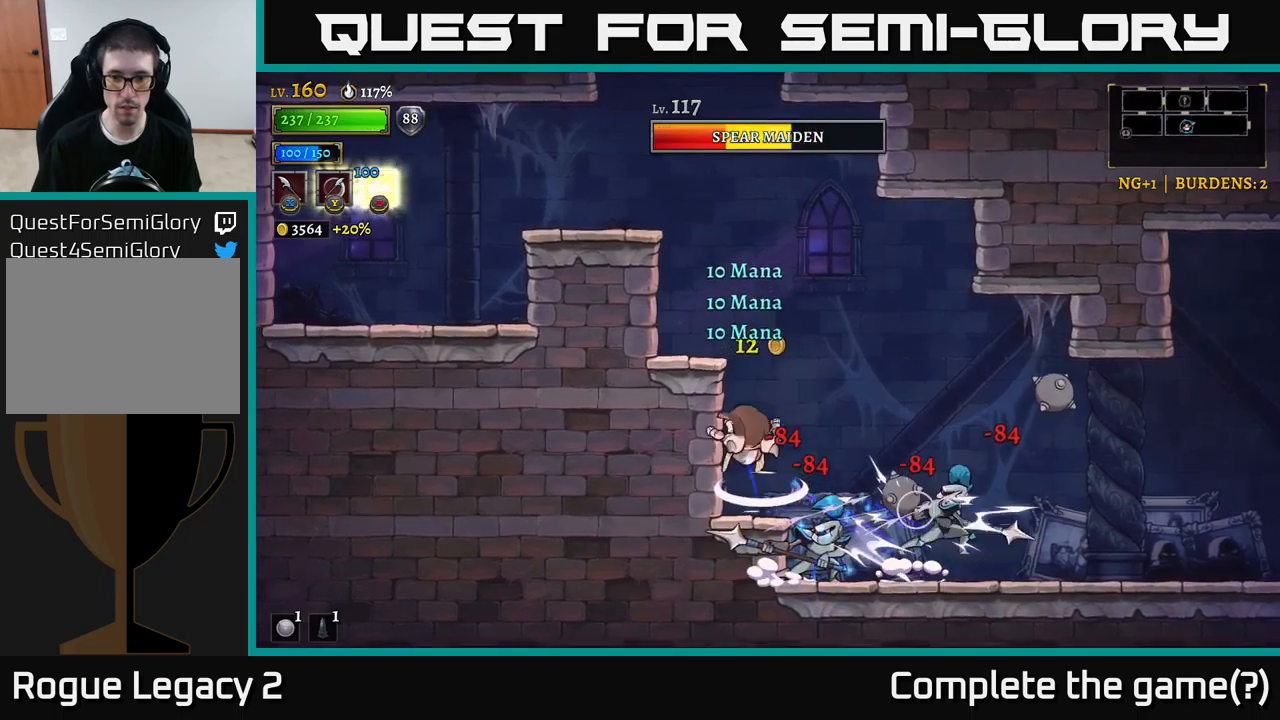
{"buttons": ["X"], "left_stick": "center", "right_stick": "center", "events": [[417, "X", "down"]]}
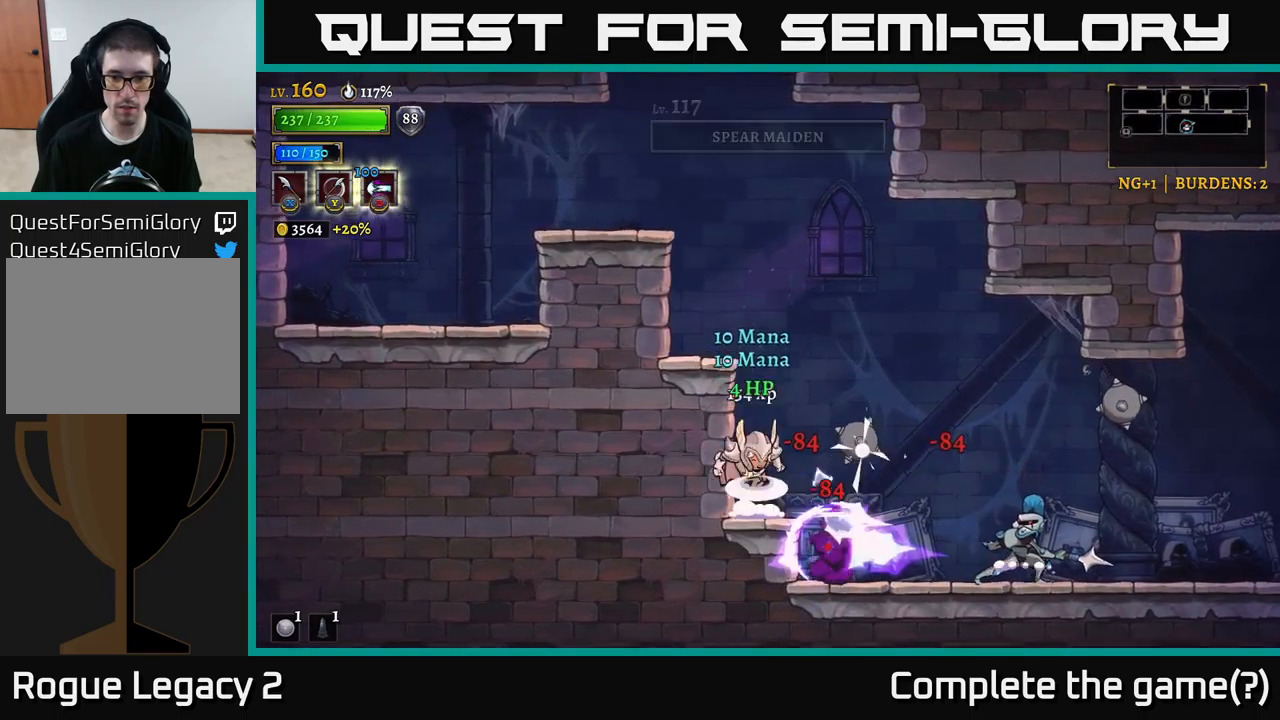
{"buttons": [], "left_stick": "center", "right_stick": "center", "events": [[100, "X", "up"]]}
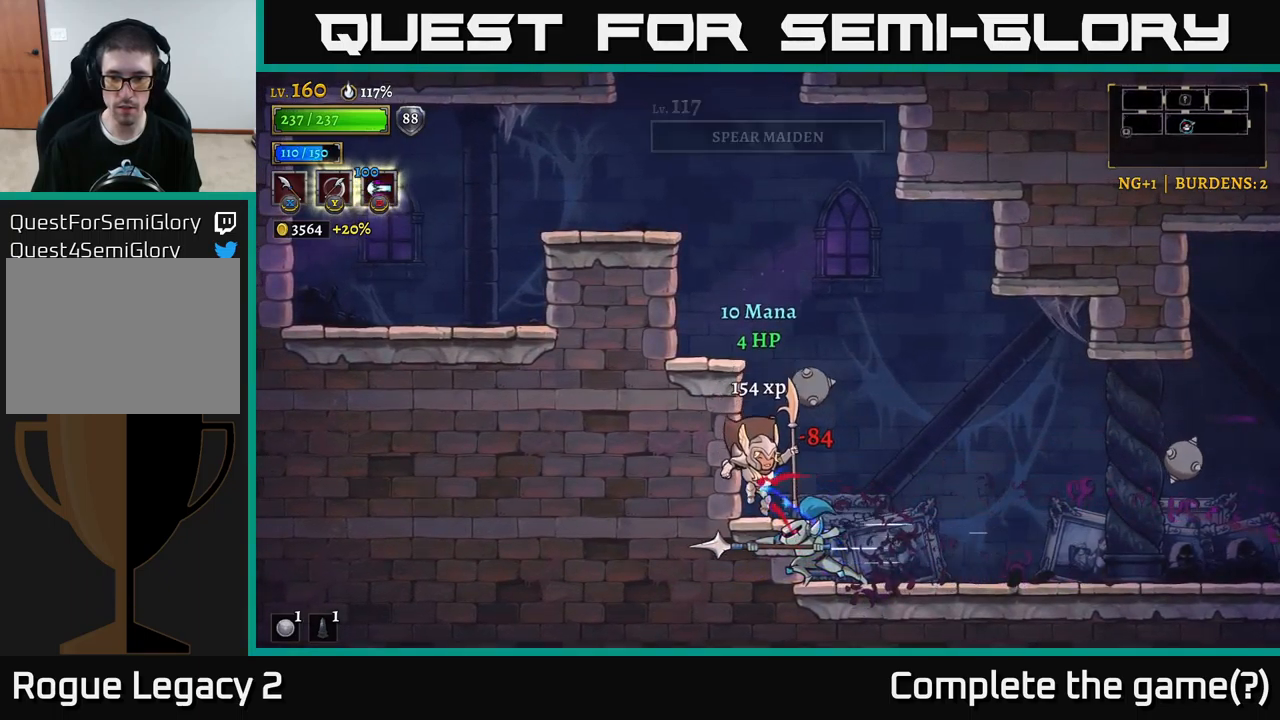
{"buttons": [], "left_stick": "right", "right_stick": "center", "events": [[67, "X", "down"], [200, "X", "up"], [450, "left_stick", "right"]]}
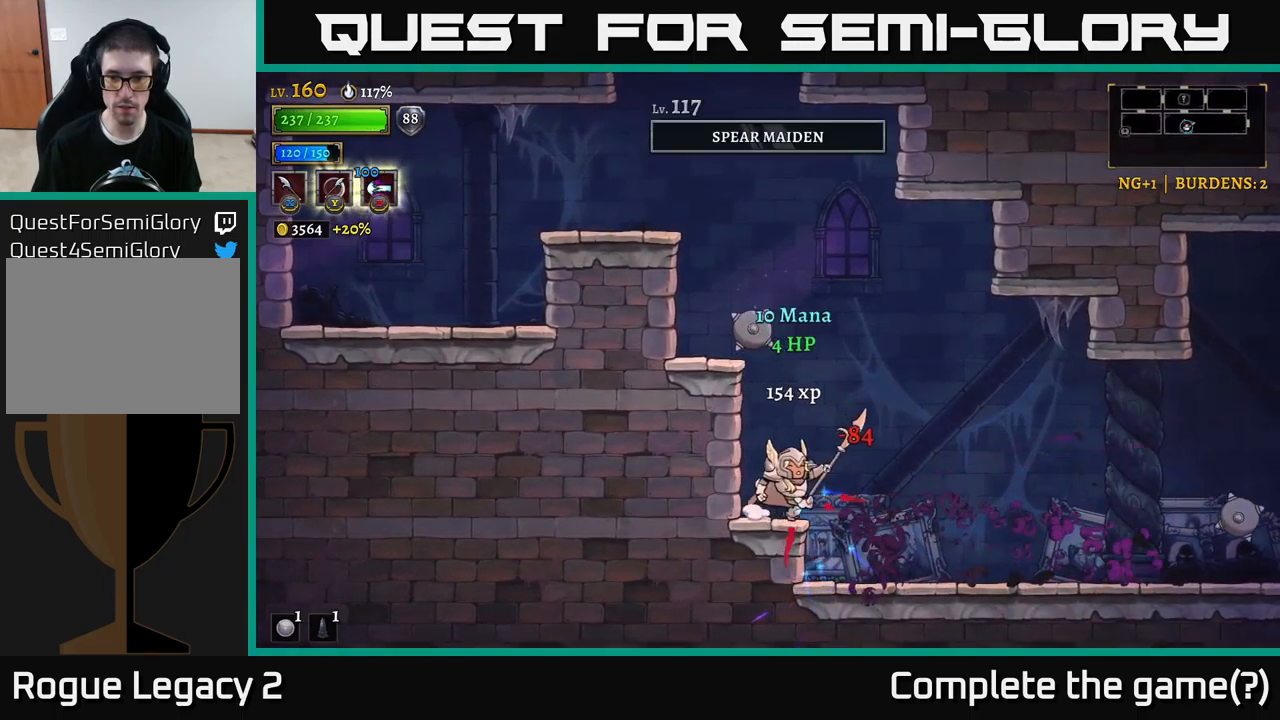
{"buttons": ["A"], "left_stick": "right", "right_stick": "center", "events": [[467, "A", "down"]]}
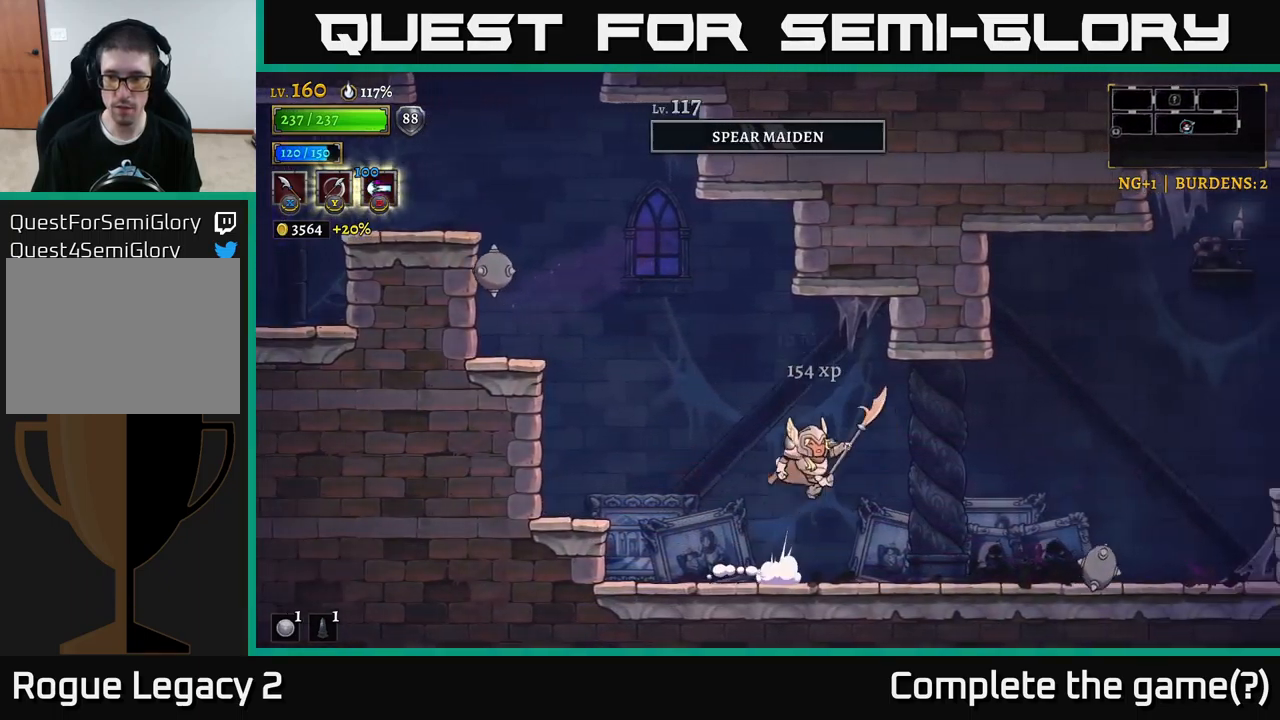
{"buttons": ["R2"], "left_stick": "right", "right_stick": "center", "events": [[217, "R2", "down"], [267, "A", "up"]]}
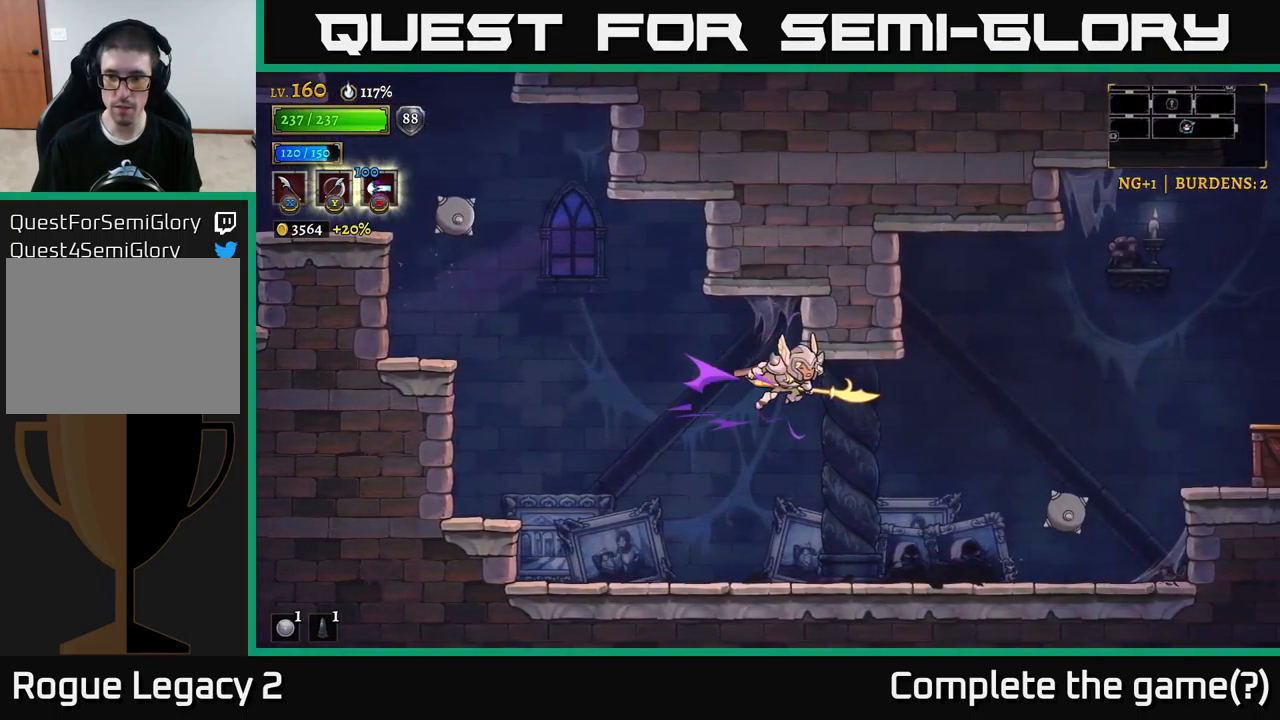
{"buttons": [], "left_stick": "right", "right_stick": "center", "events": [[133, "R2", "up"]]}